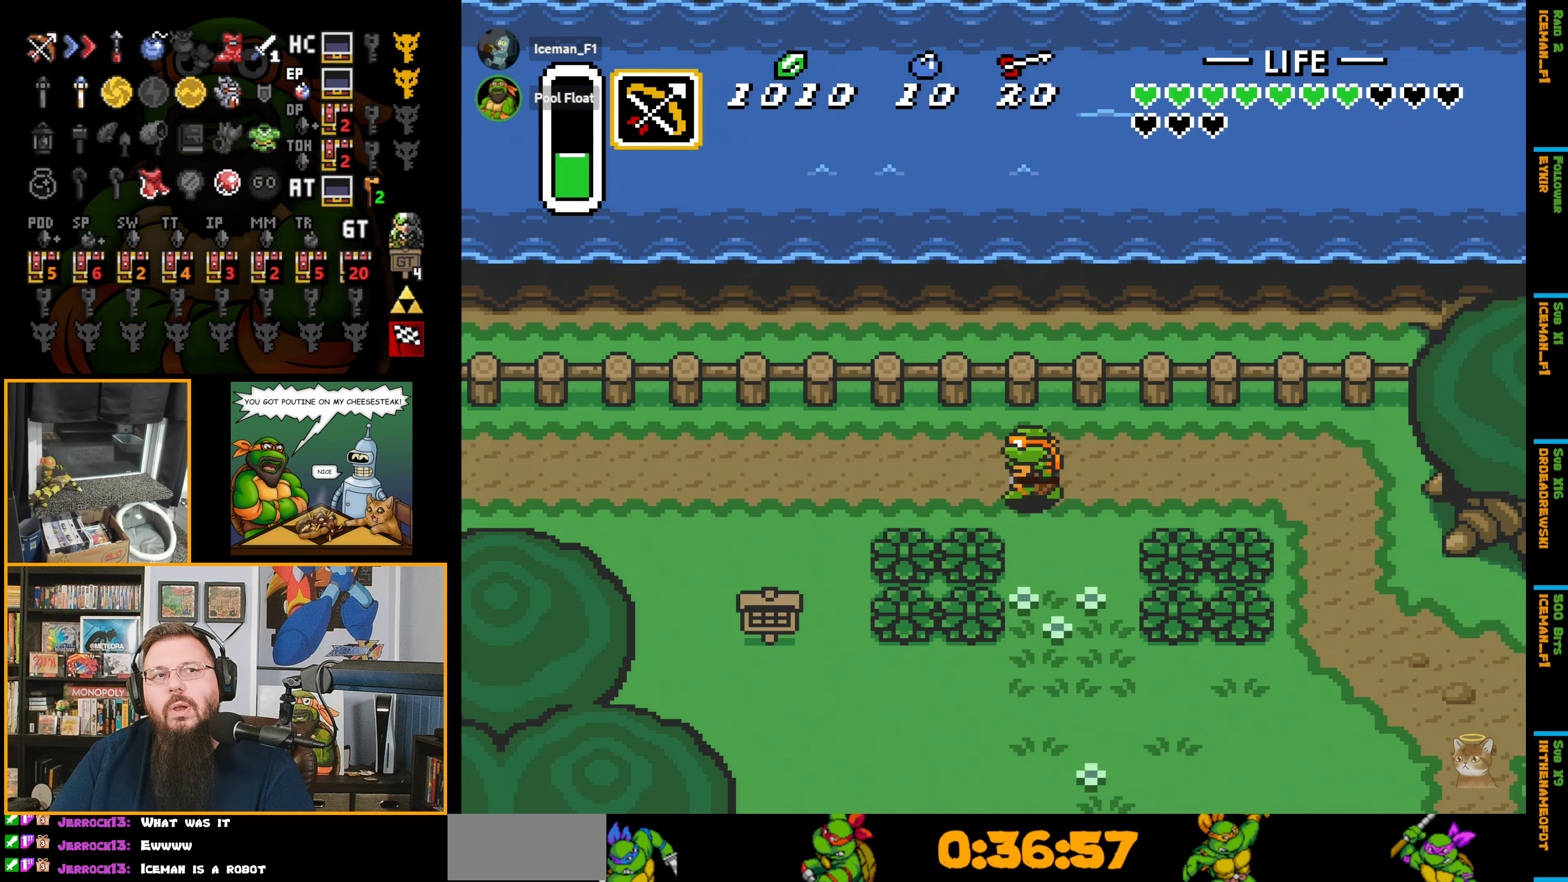
Gameplay with a controller (Nintendo layout); each line is a JSON object with the inputs held at the frame after it. "events" lists button and stick changes between this image and that frame as [ms after this image, input, new state], when the widget could be followed in between. Not read: L3 R3.
{"buttons": ["A"], "events": []}
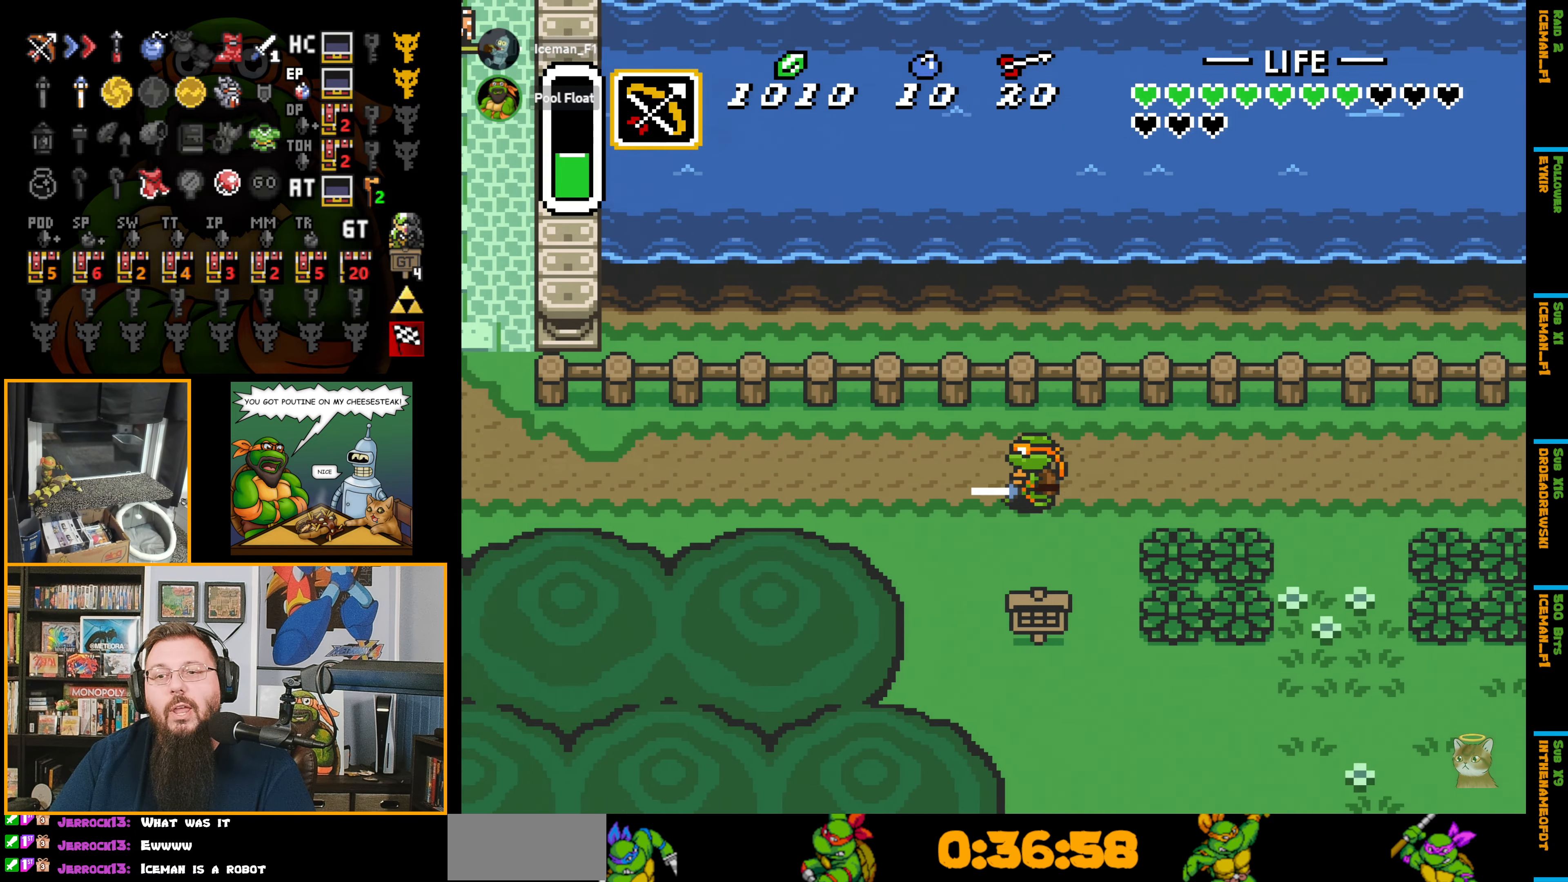
{"buttons": ["A"], "events": []}
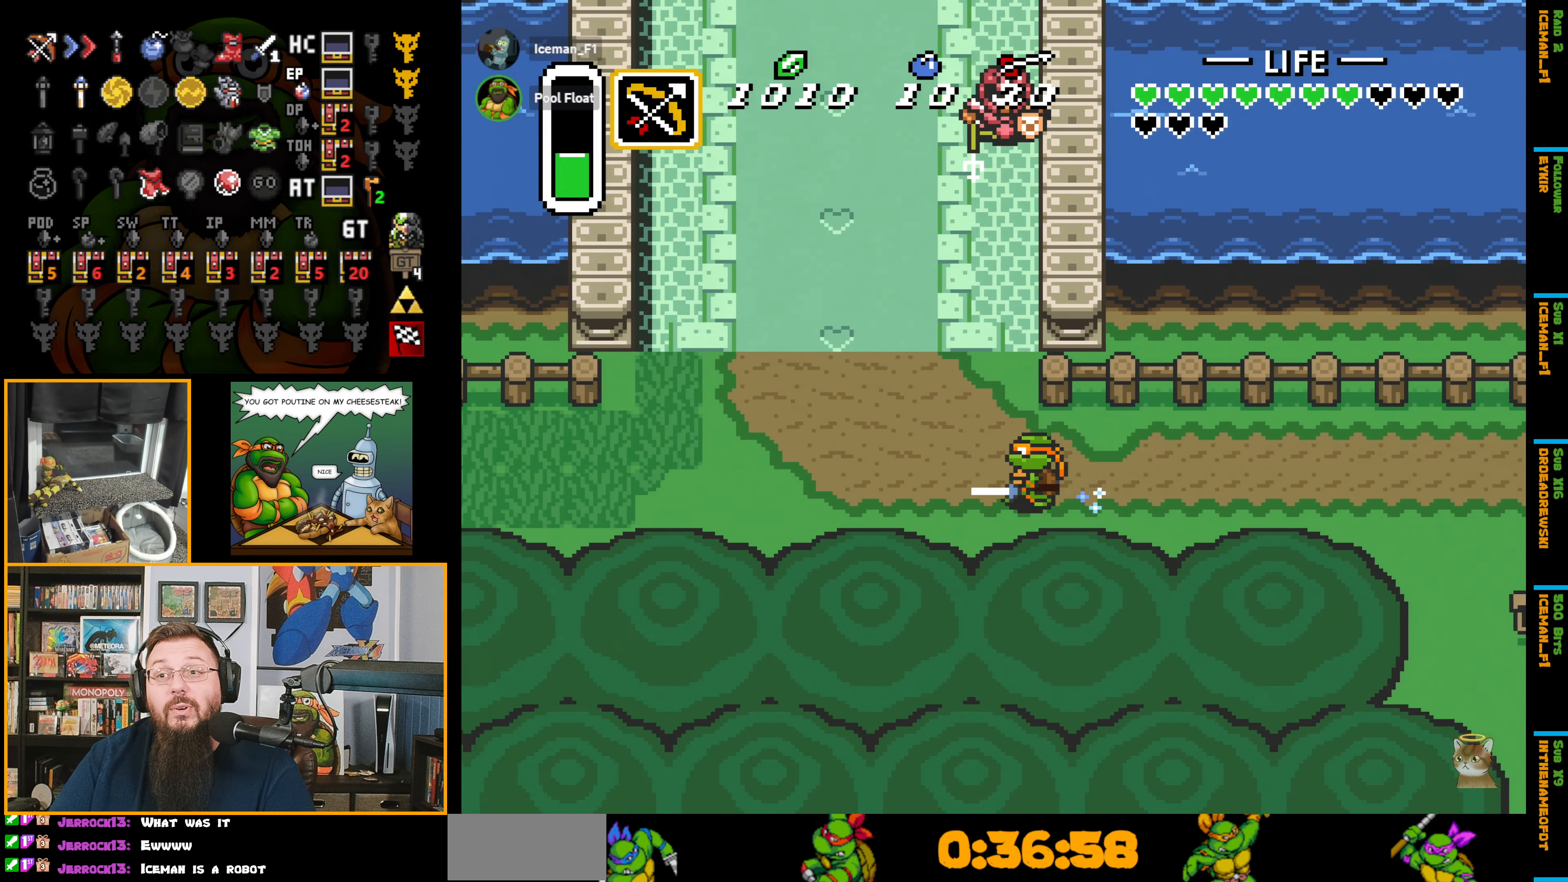
{"buttons": ["A", "DPAD_UP"], "events": [[133, "A", "up"], [133, "DPAD_UP", "down"], [217, "A", "down"]]}
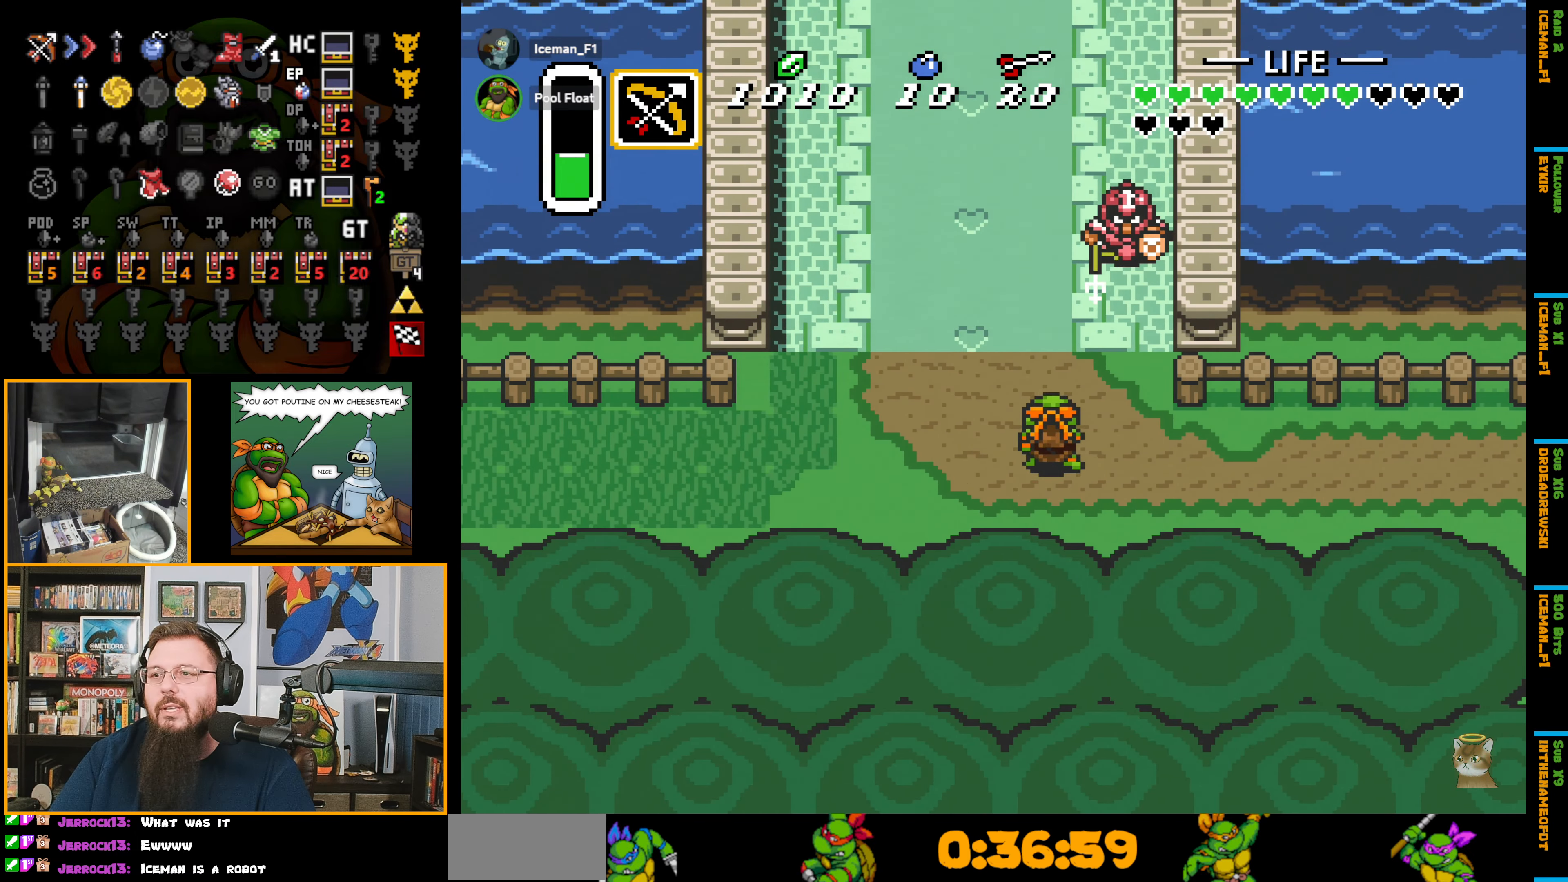
{"buttons": ["A", "DPAD_UP"], "events": []}
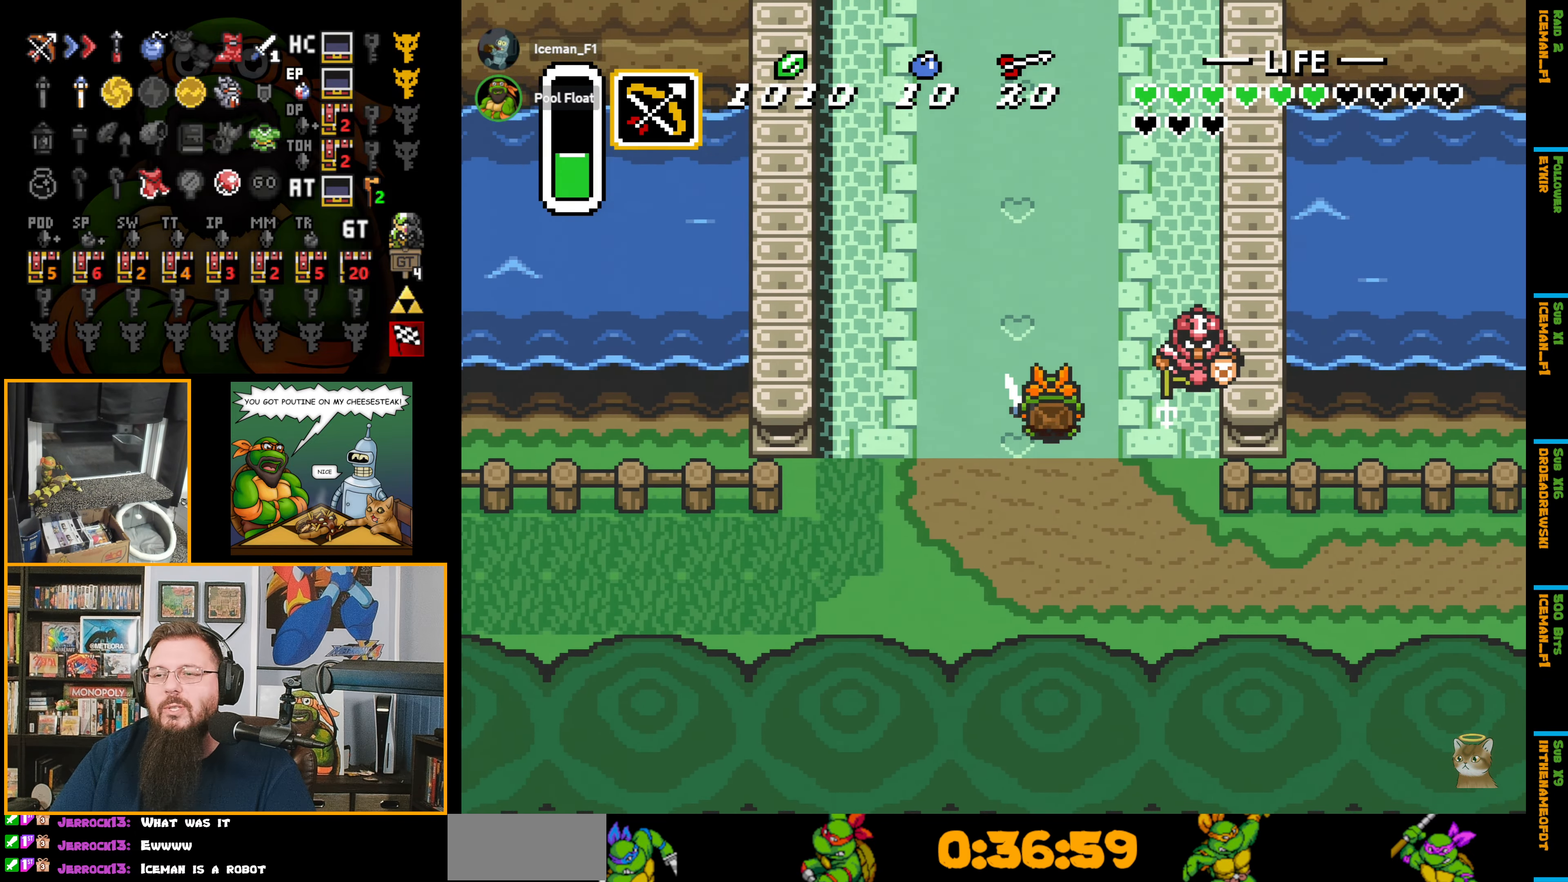
{"buttons": ["DPAD_UP"], "events": [[383, "A", "up"]]}
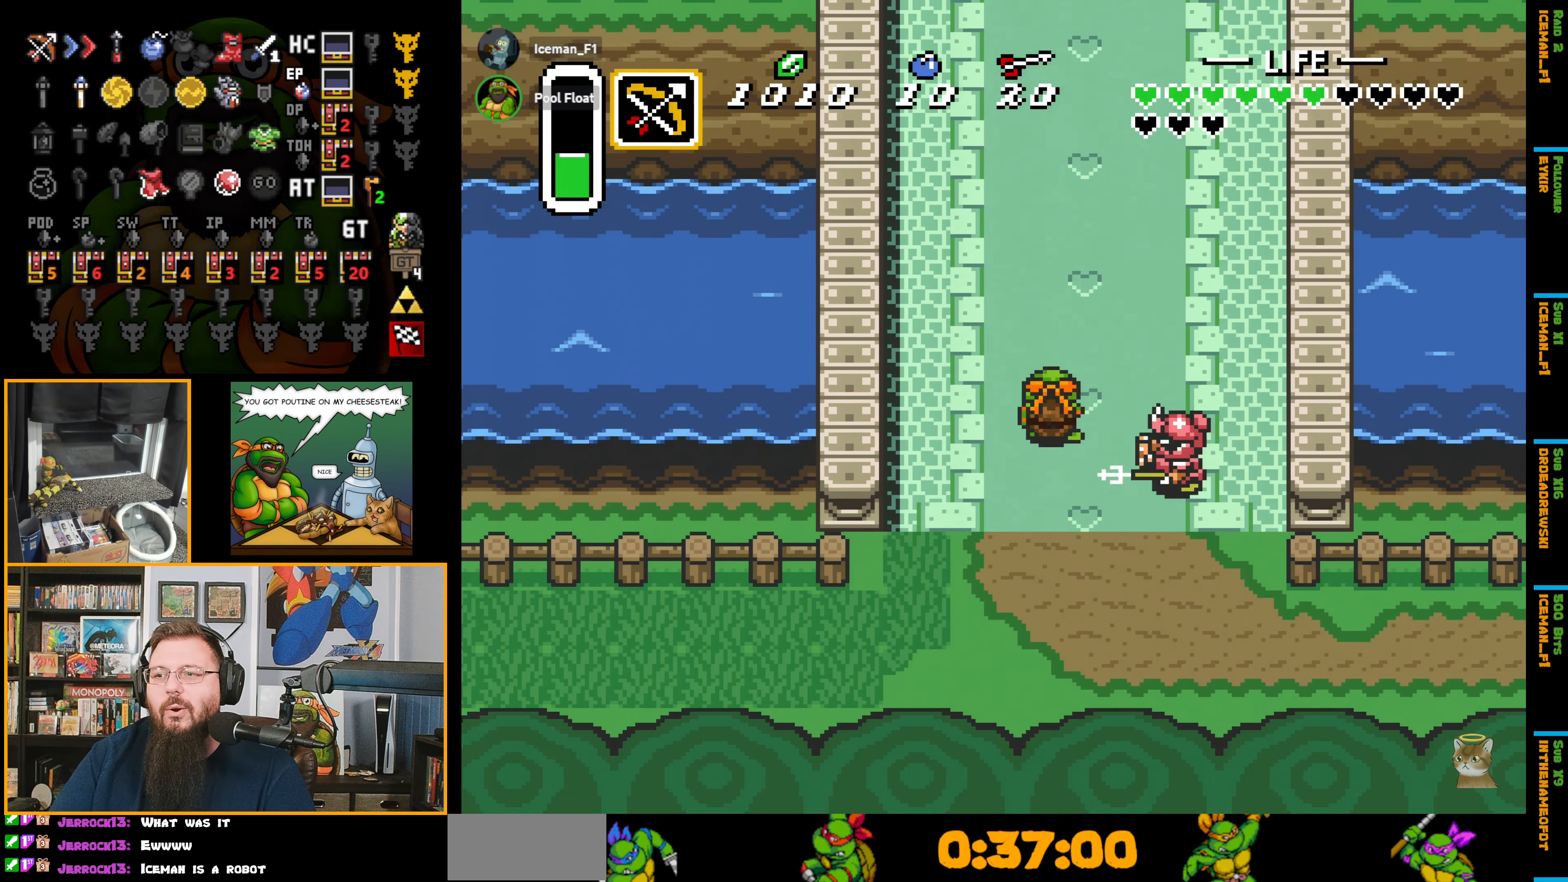
{"buttons": ["DPAD_UP"], "events": []}
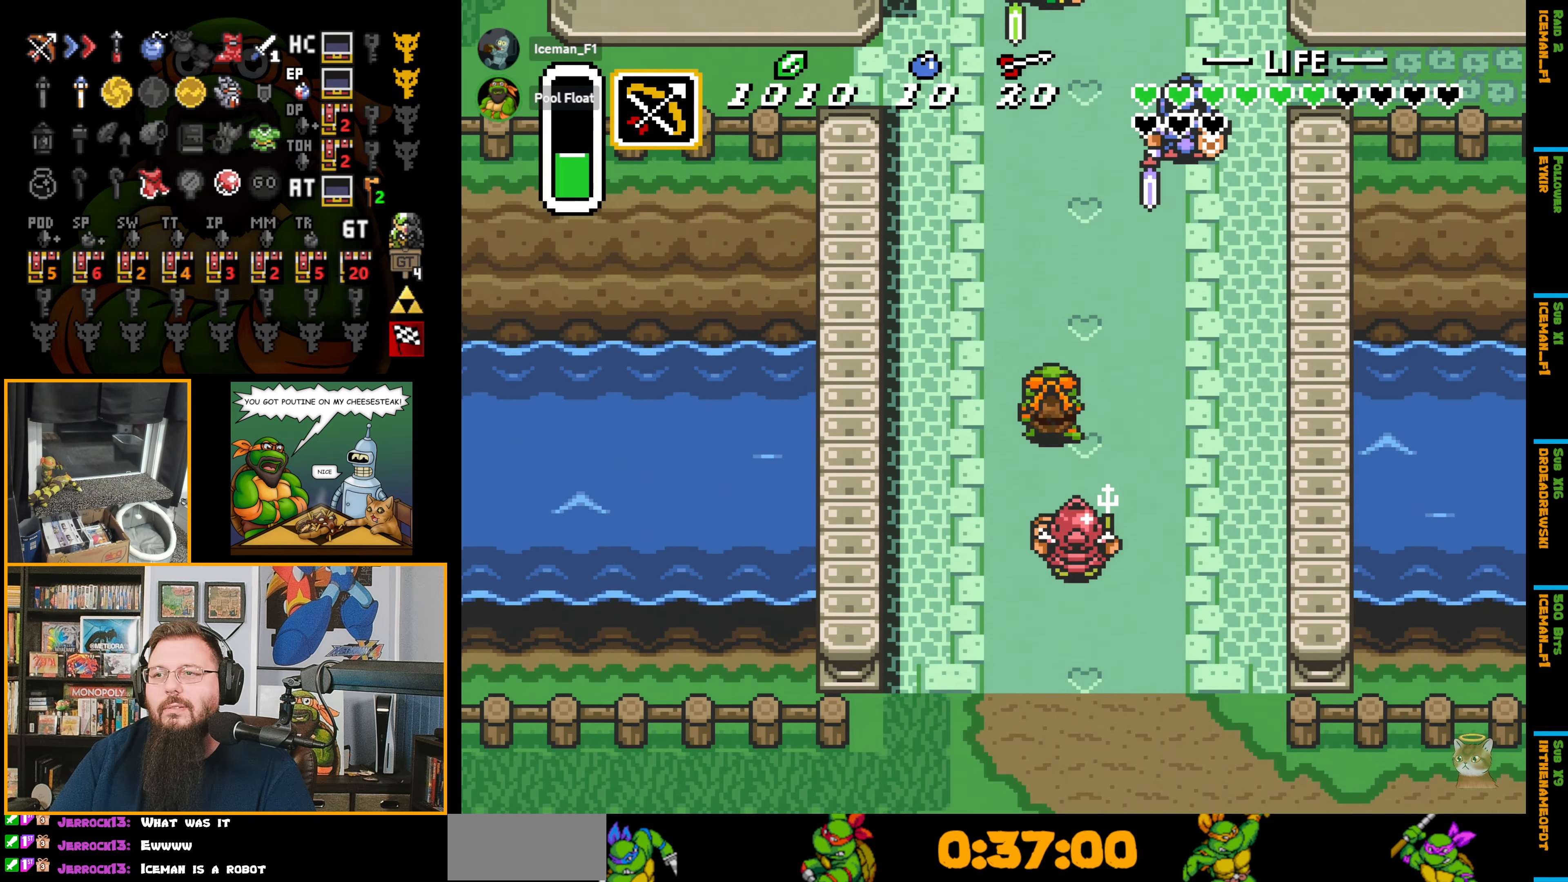
{"buttons": ["DPAD_UP"], "events": []}
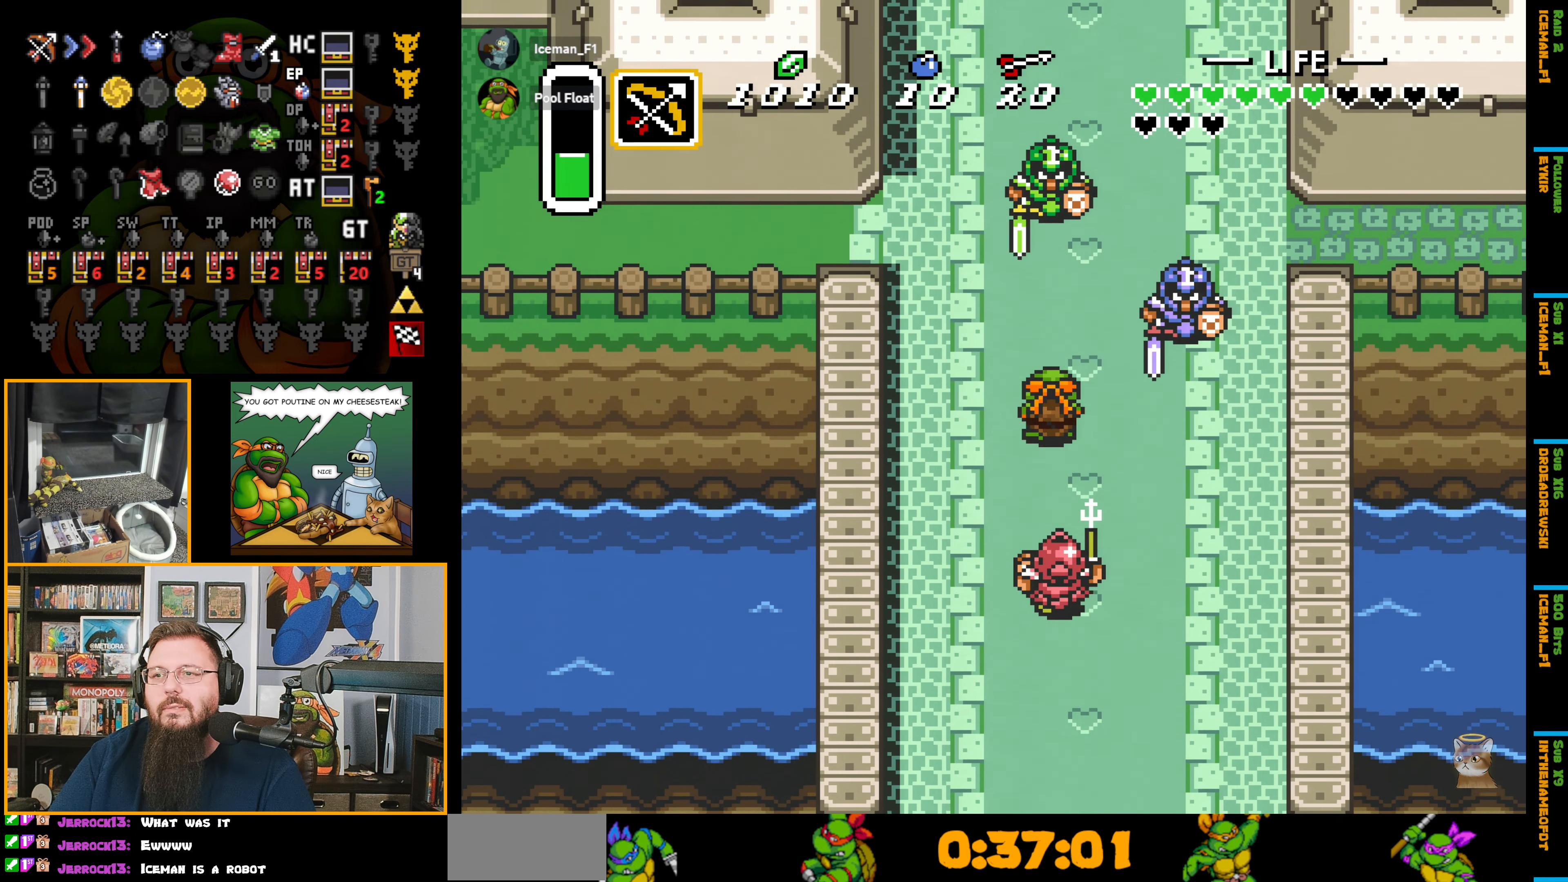
{"buttons": ["DPAD_UP", "DPAD_LEFT"], "events": [[67, "DPAD_LEFT", "down"]]}
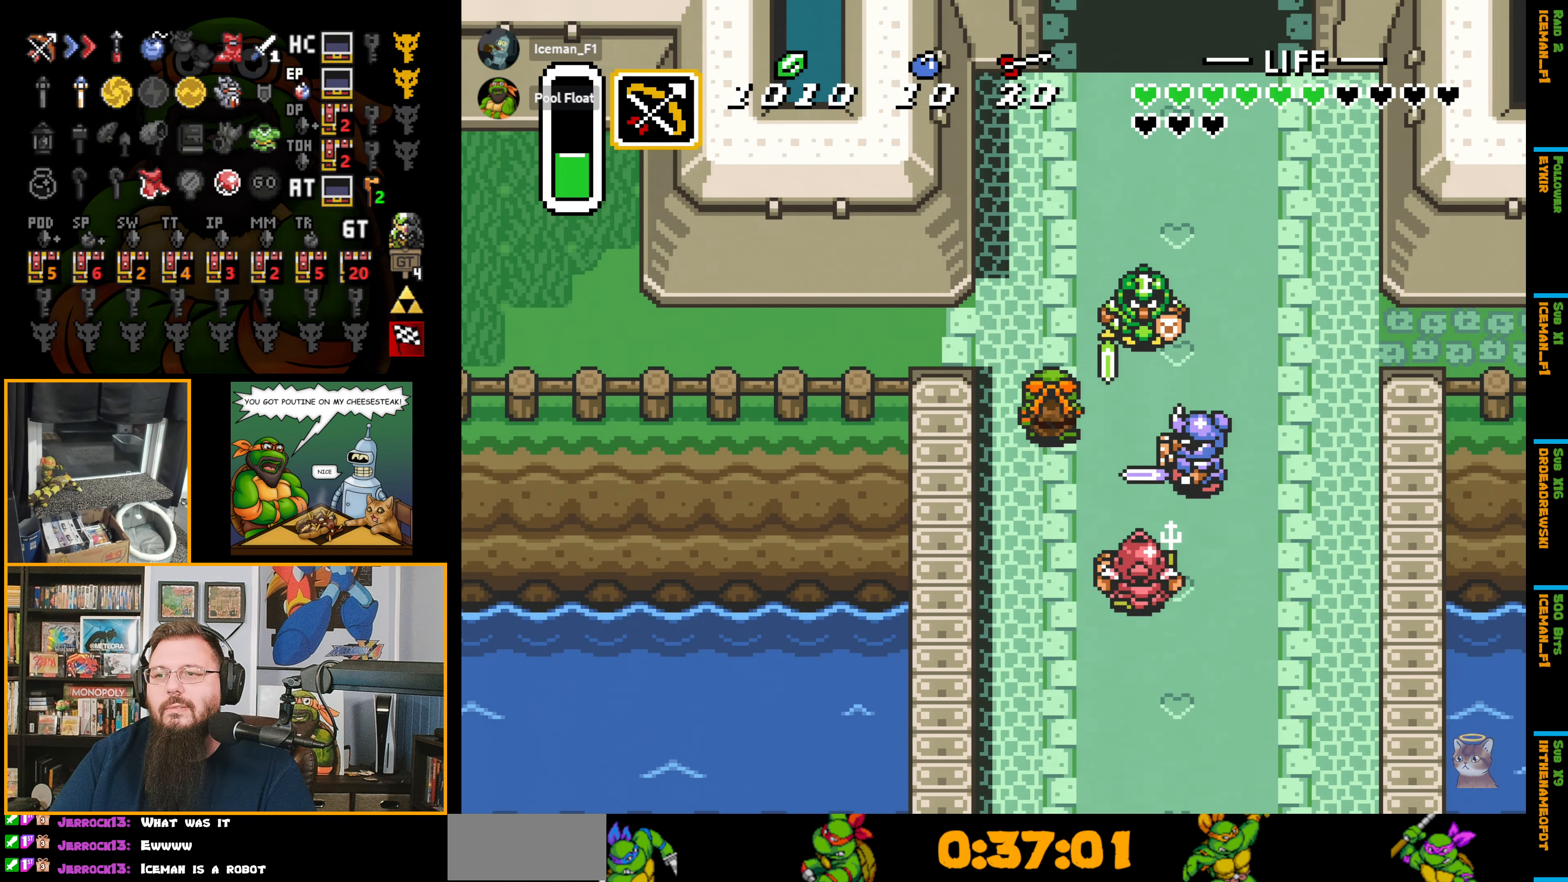
{"buttons": ["DPAD_UP"], "events": [[117, "DPAD_LEFT", "up"]]}
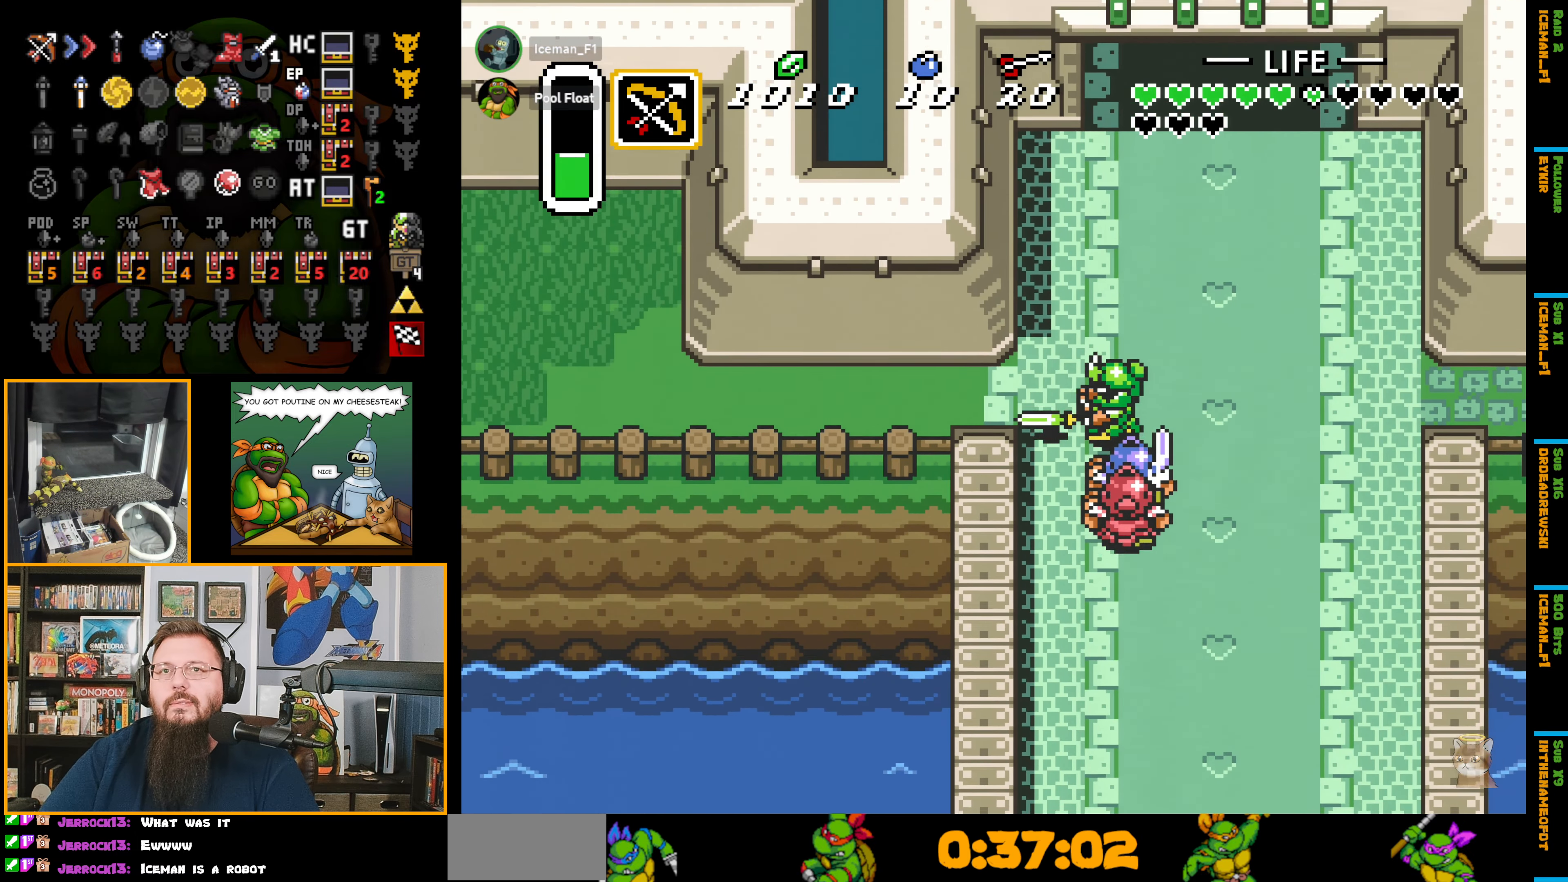
{"buttons": ["DPAD_UP", "DPAD_RIGHT"], "events": [[167, "DPAD_RIGHT", "down"]]}
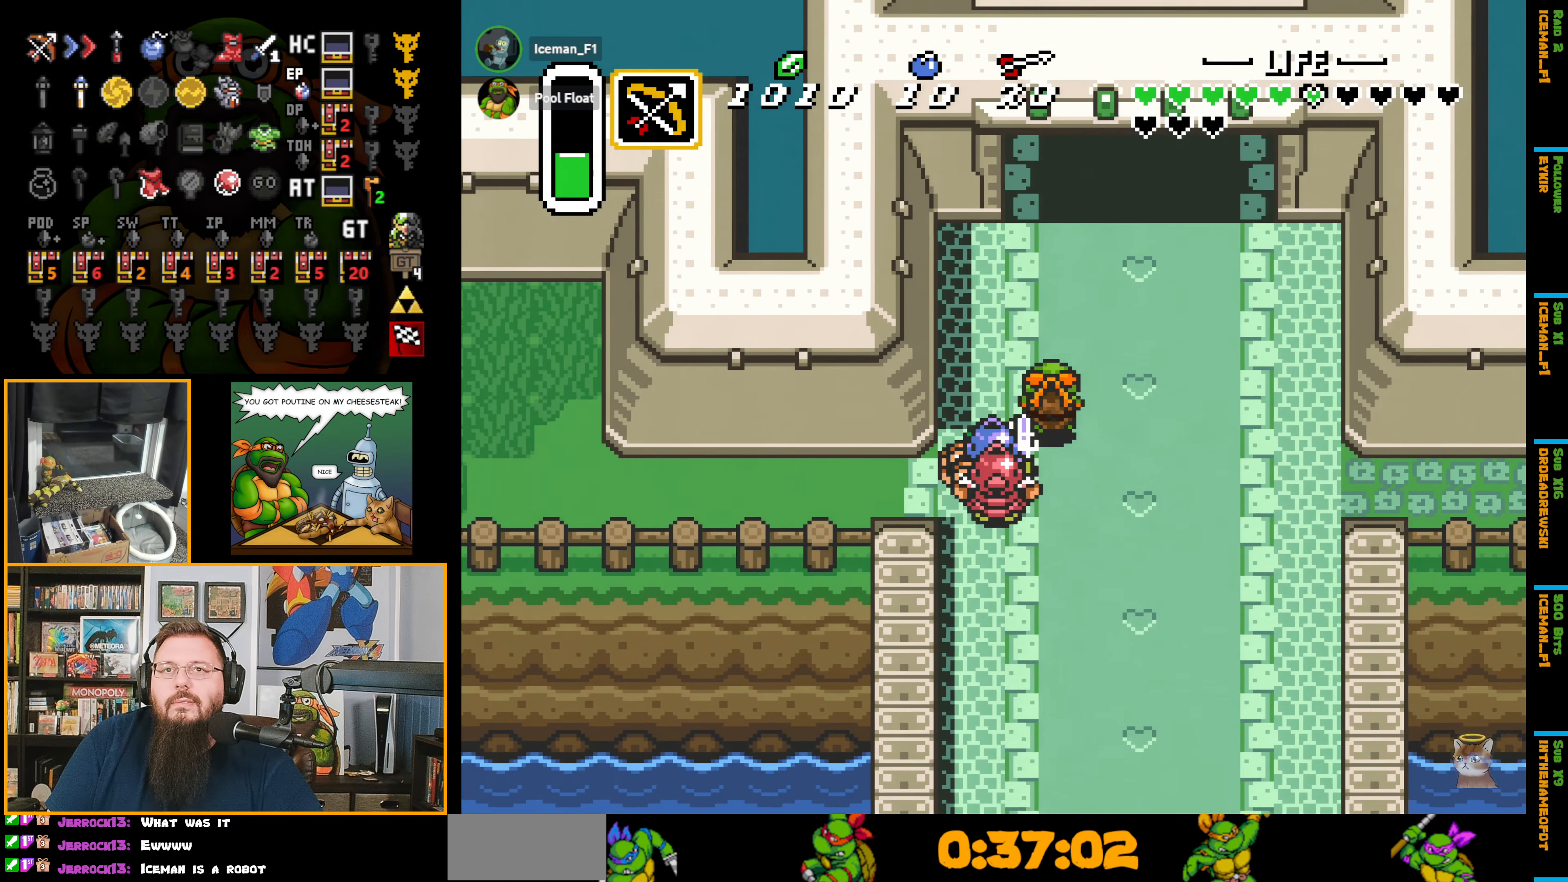
{"buttons": ["DPAD_UP"], "events": [[267, "DPAD_RIGHT", "up"]]}
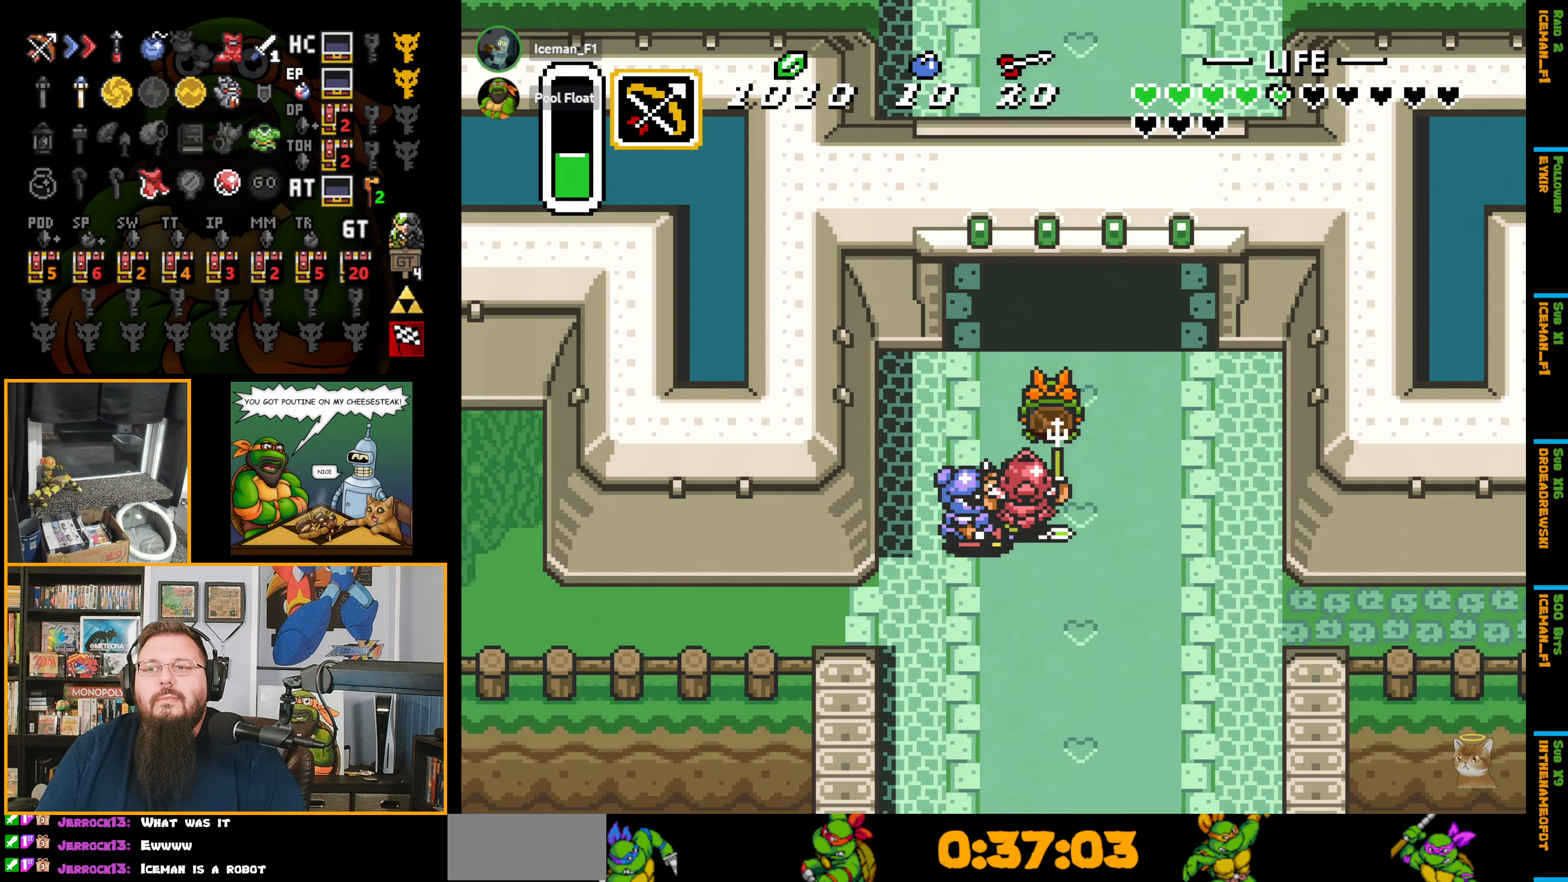
{"buttons": ["DPAD_UP"], "events": []}
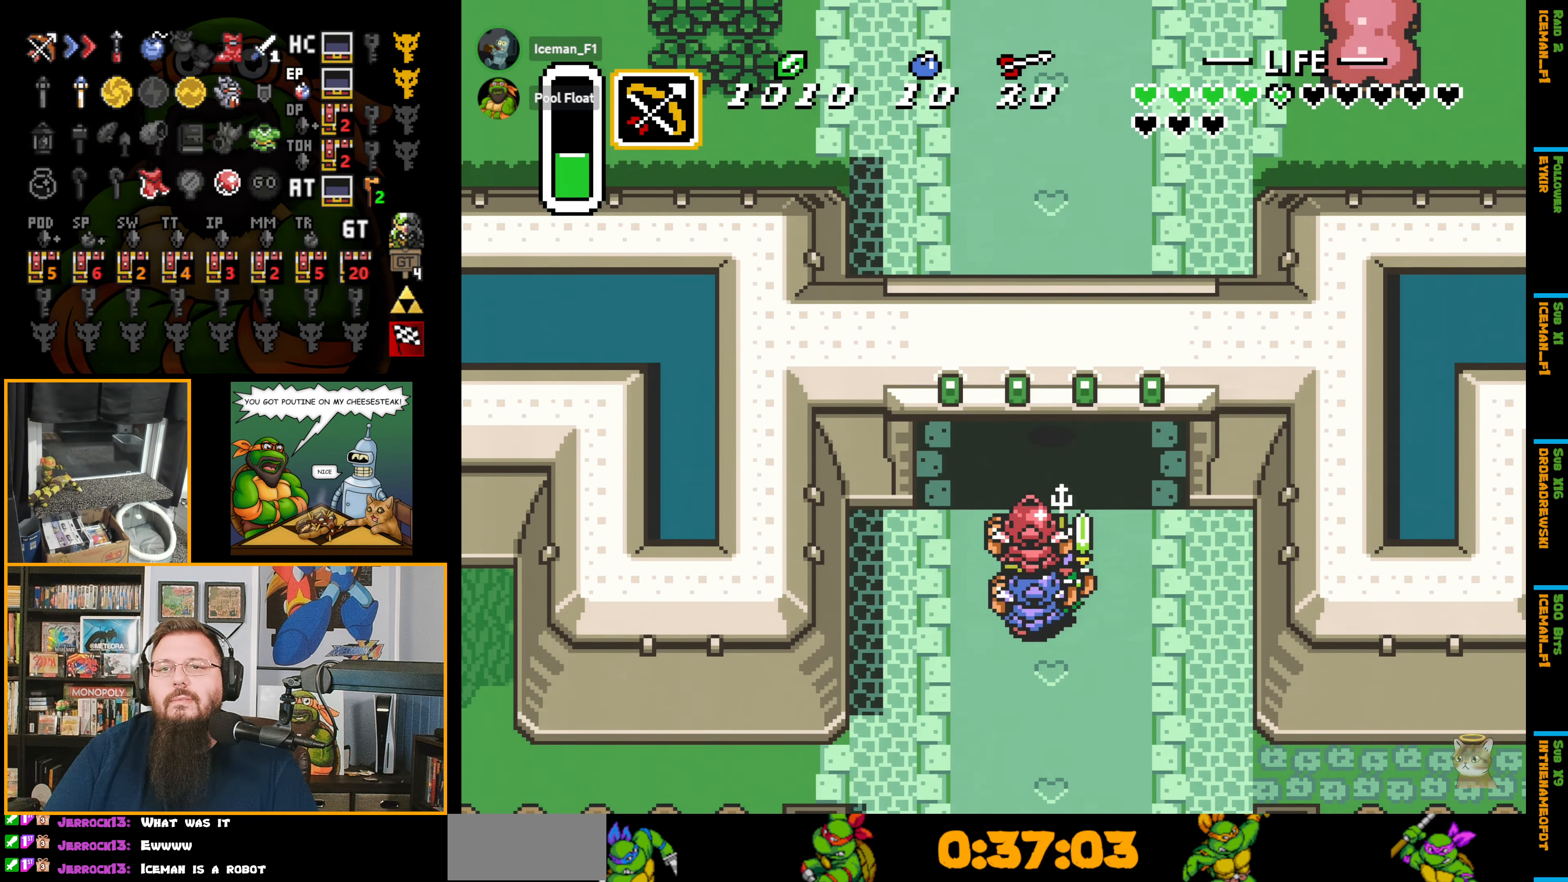
{"buttons": ["DPAD_UP"], "events": []}
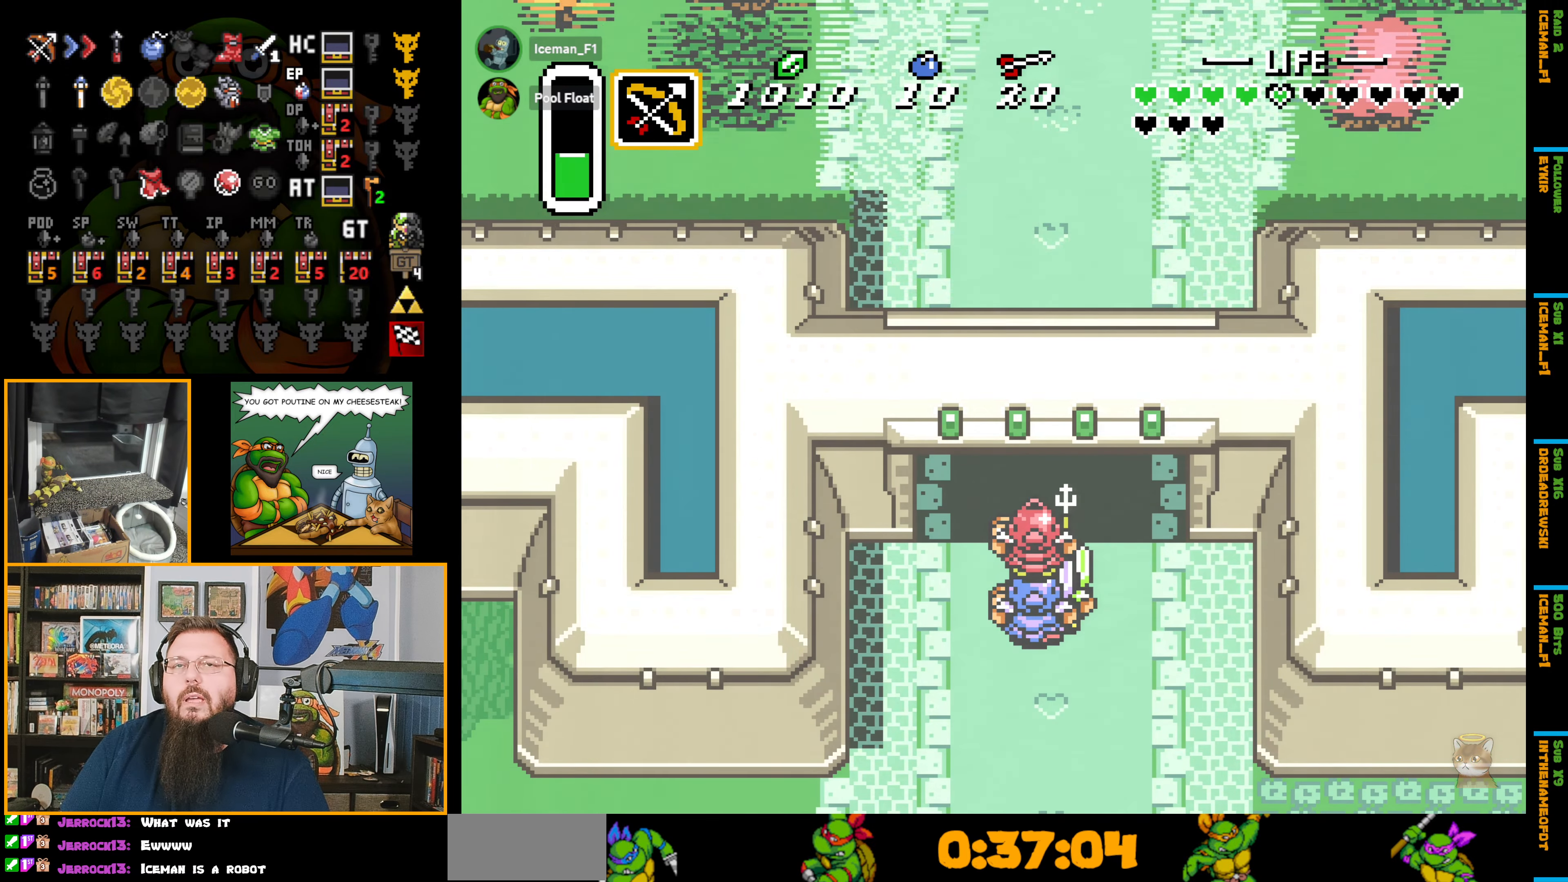
{"buttons": [], "events": [[134, "DPAD_UP", "up"]]}
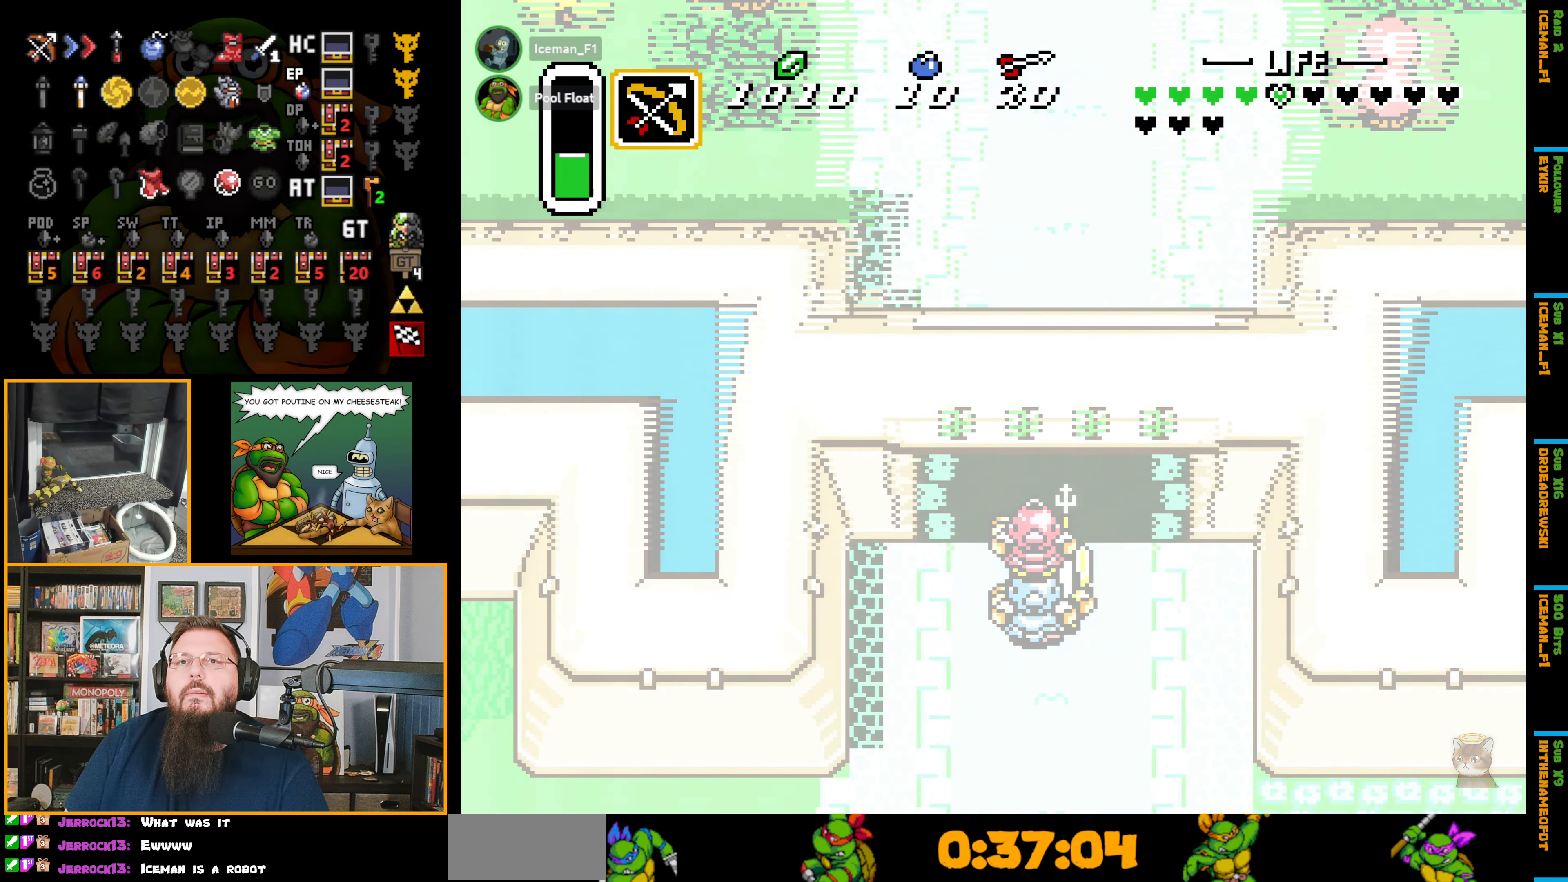
{"buttons": [], "events": []}
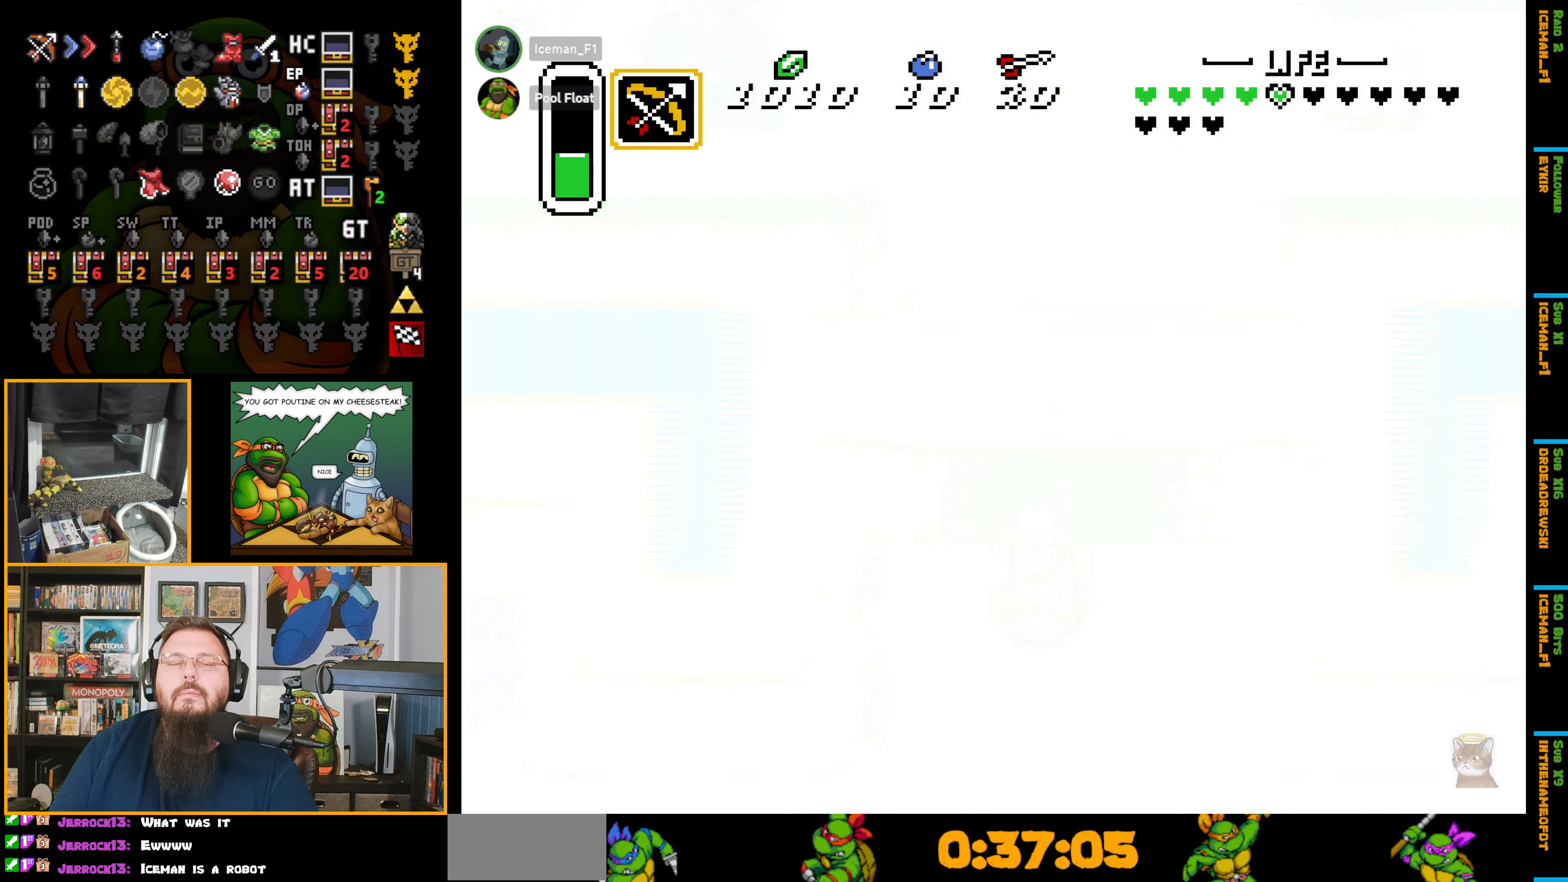
{"buttons": [], "events": []}
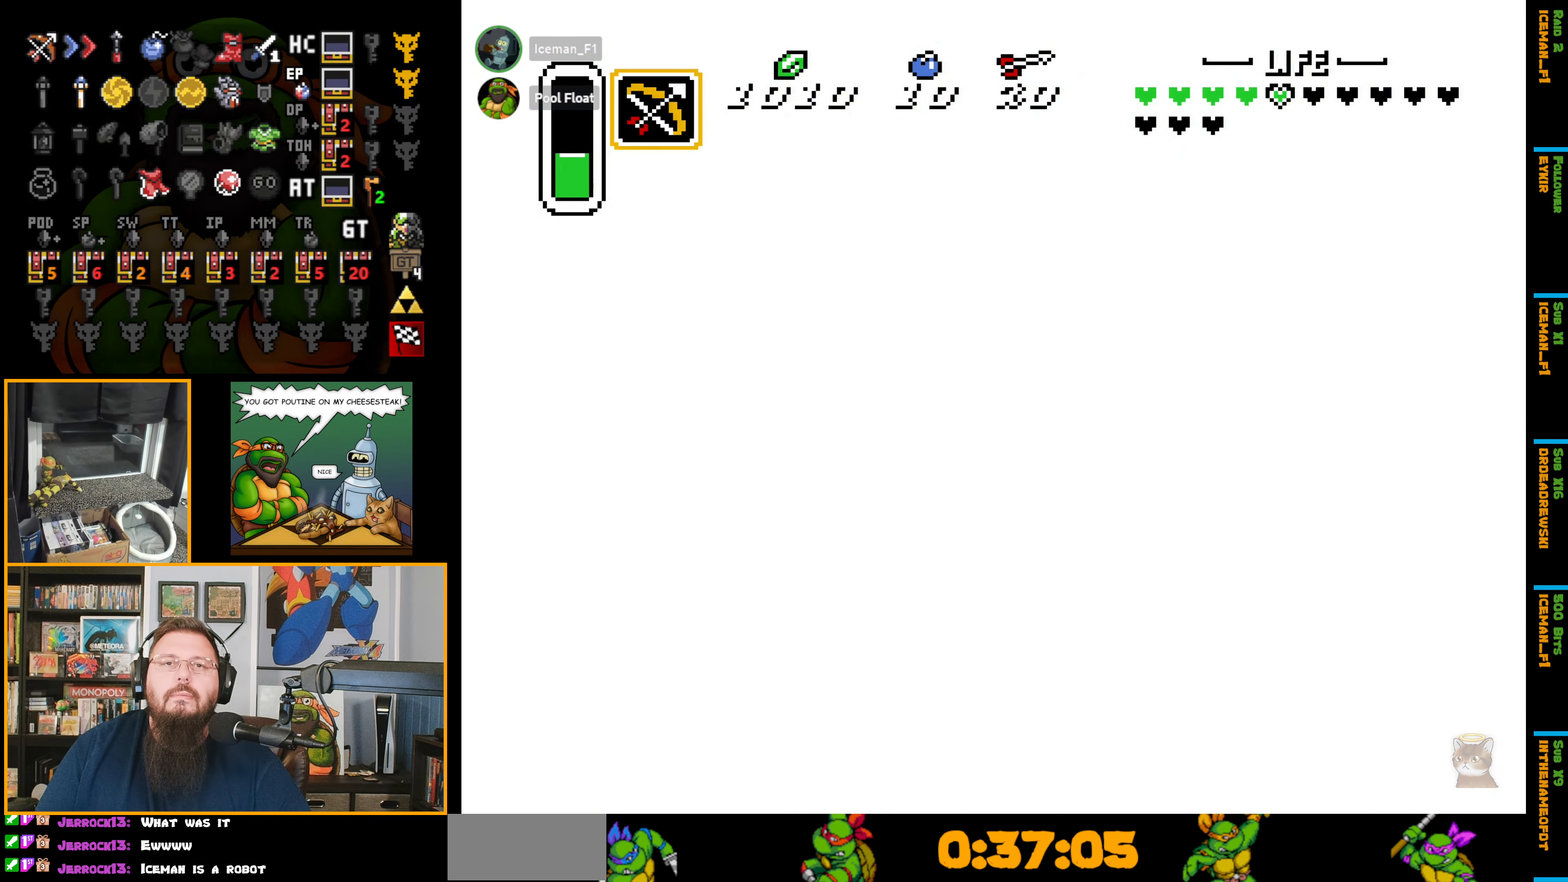
{"buttons": [], "events": []}
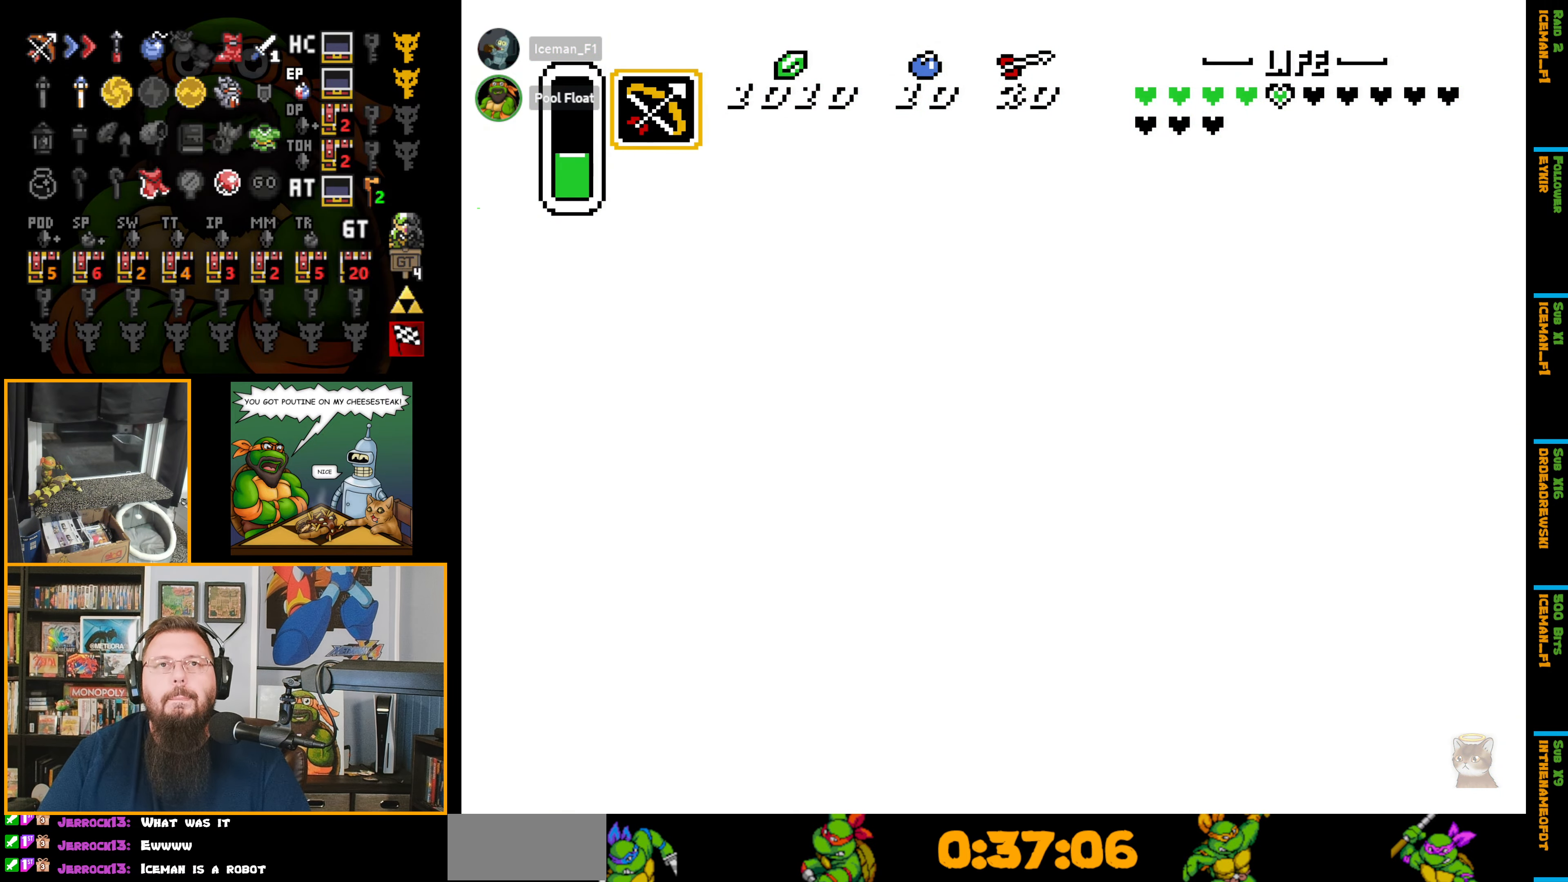
{"buttons": [], "events": []}
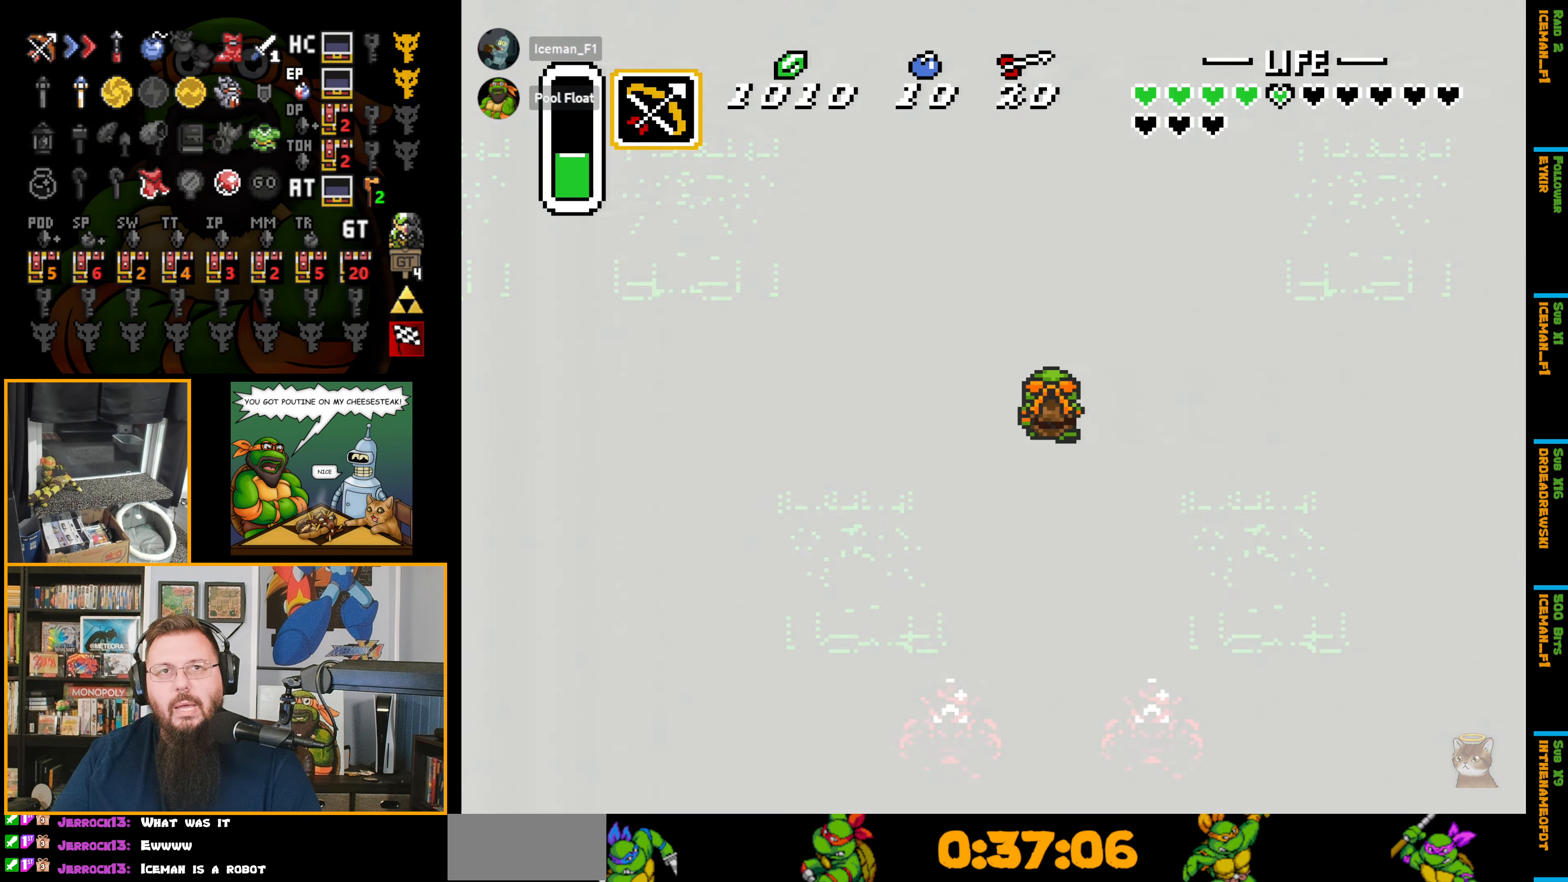
{"buttons": [], "events": []}
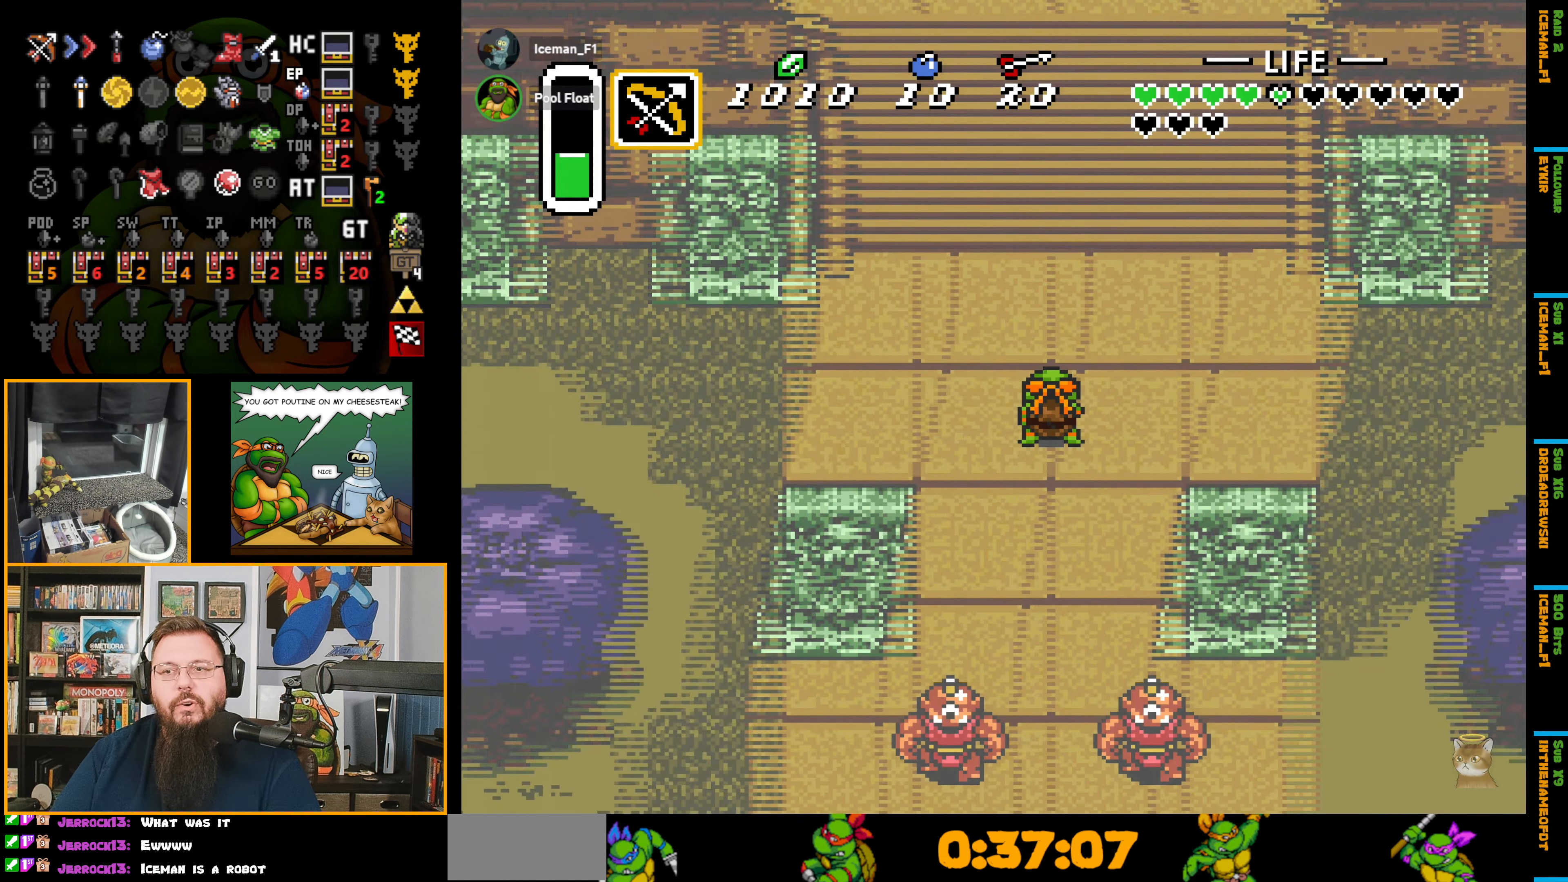
{"buttons": ["DPAD_RIGHT"], "events": [[316, "DPAD_RIGHT", "down"]]}
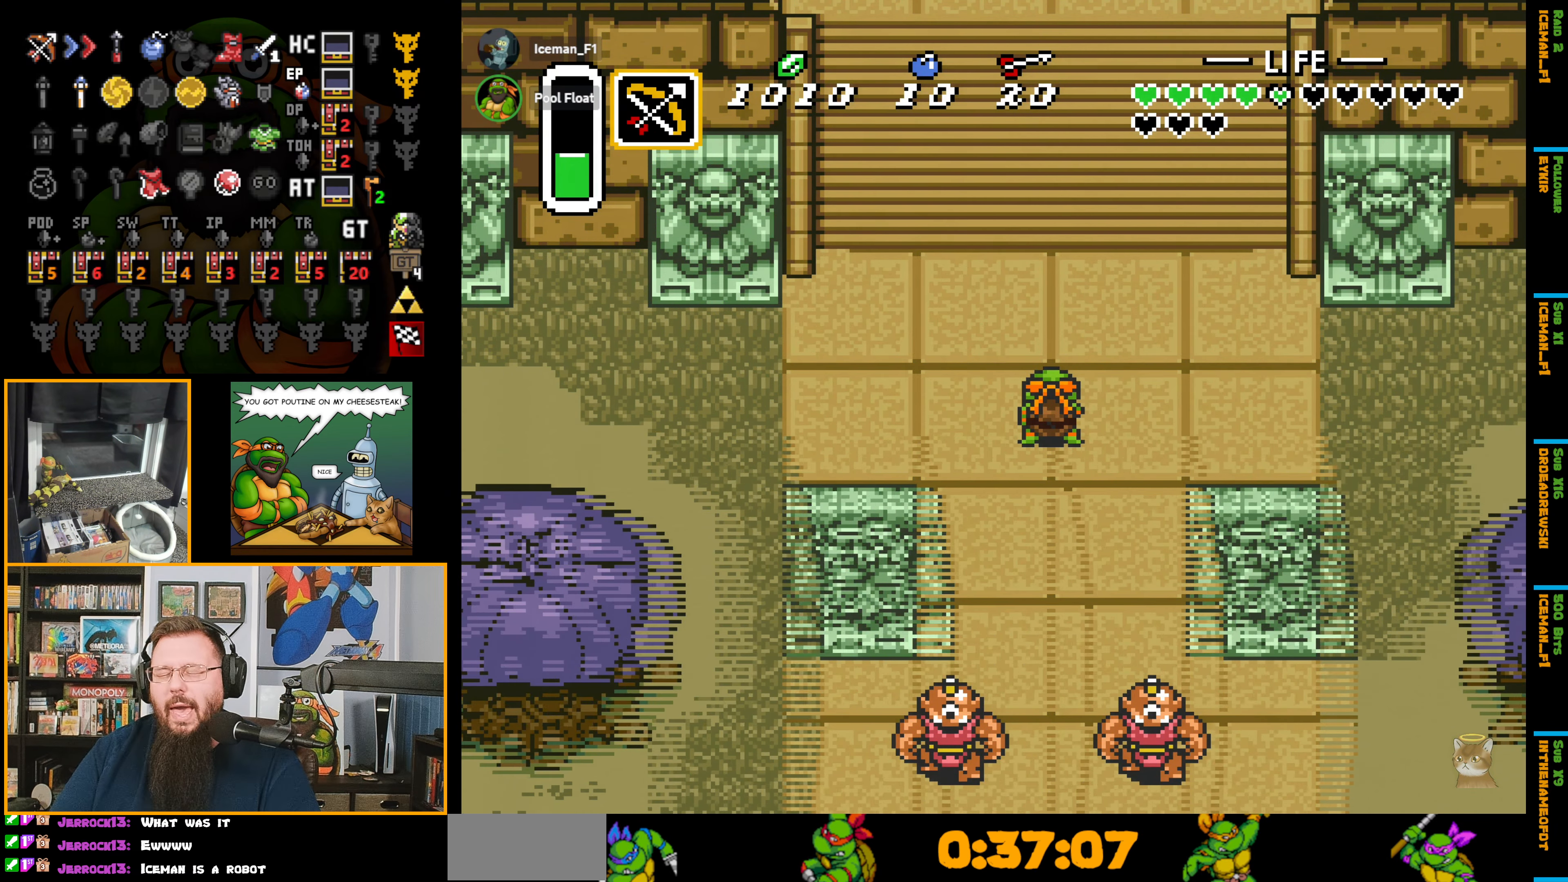
{"buttons": ["DPAD_RIGHT"], "events": []}